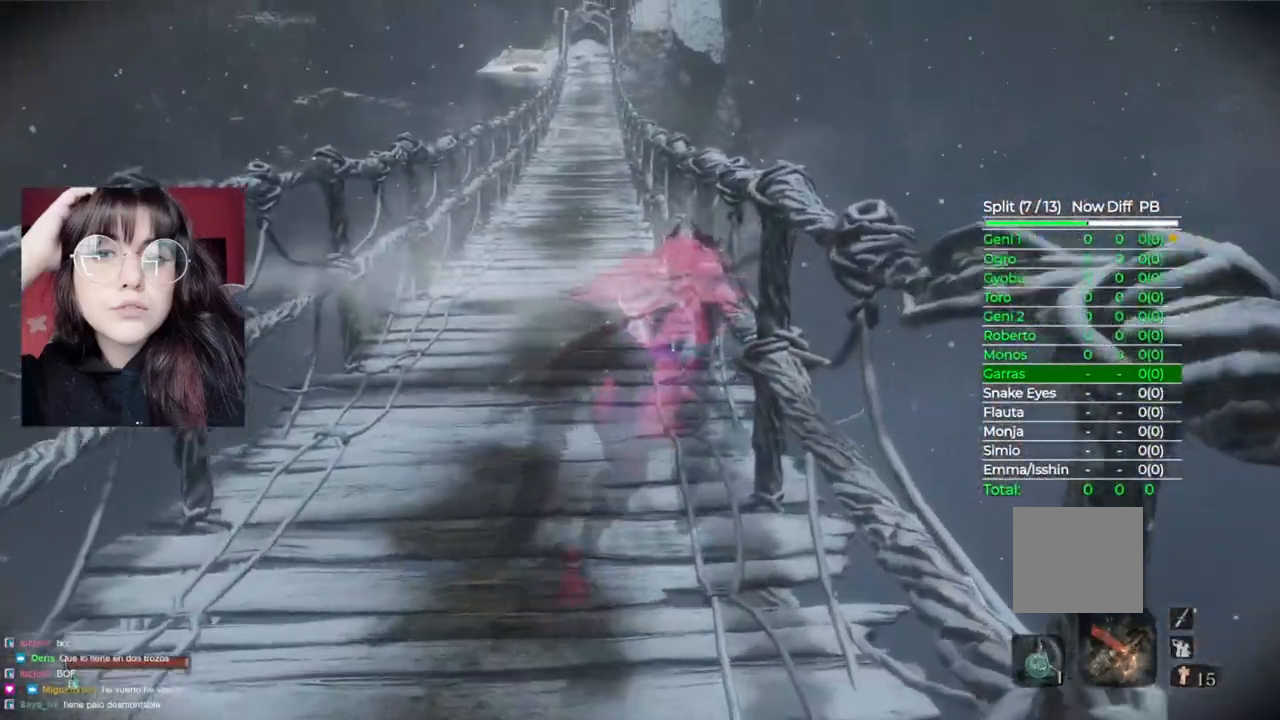
Gameplay with a controller (Xbox layout); each line is a JSON object with the inputs held at the frame after it. "events" lists button and stick changes between this image and that frame as [ms after this image, input, new state], when the widget could be followed in between.
{"buttons": [], "left_stick": "up", "right_stick": "center", "events": []}
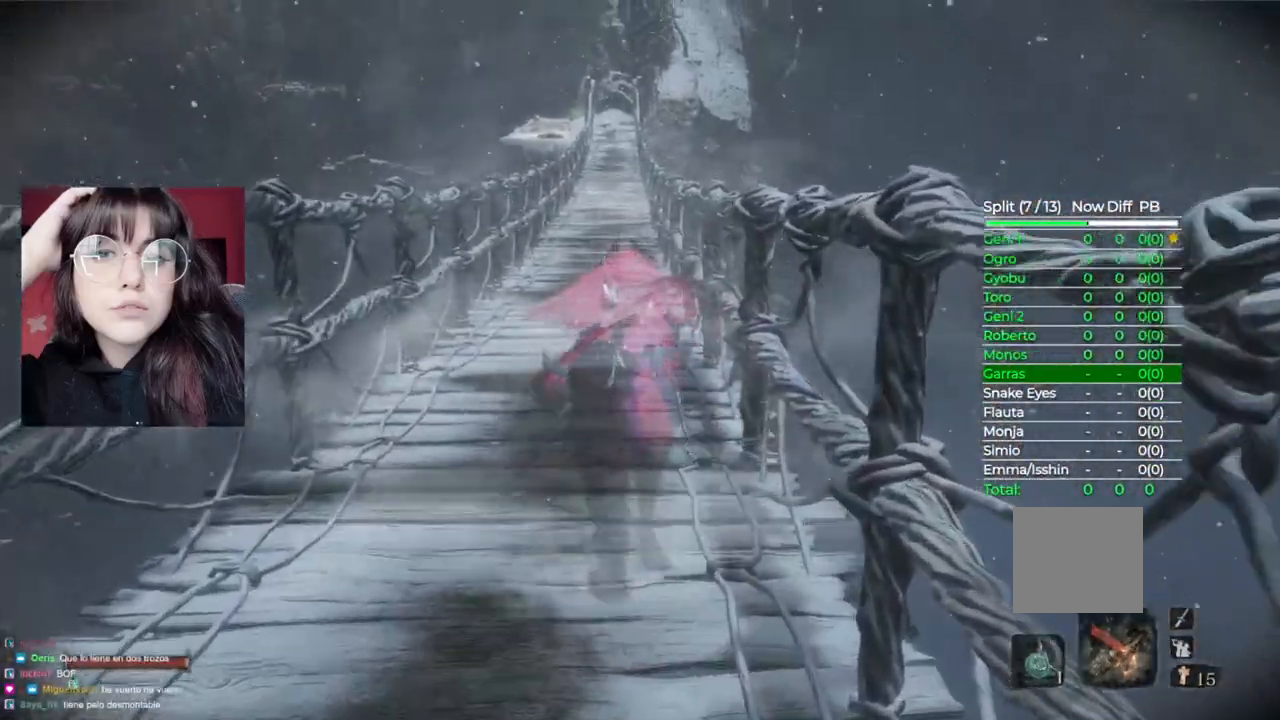
{"buttons": [], "left_stick": "up", "right_stick": "center", "events": []}
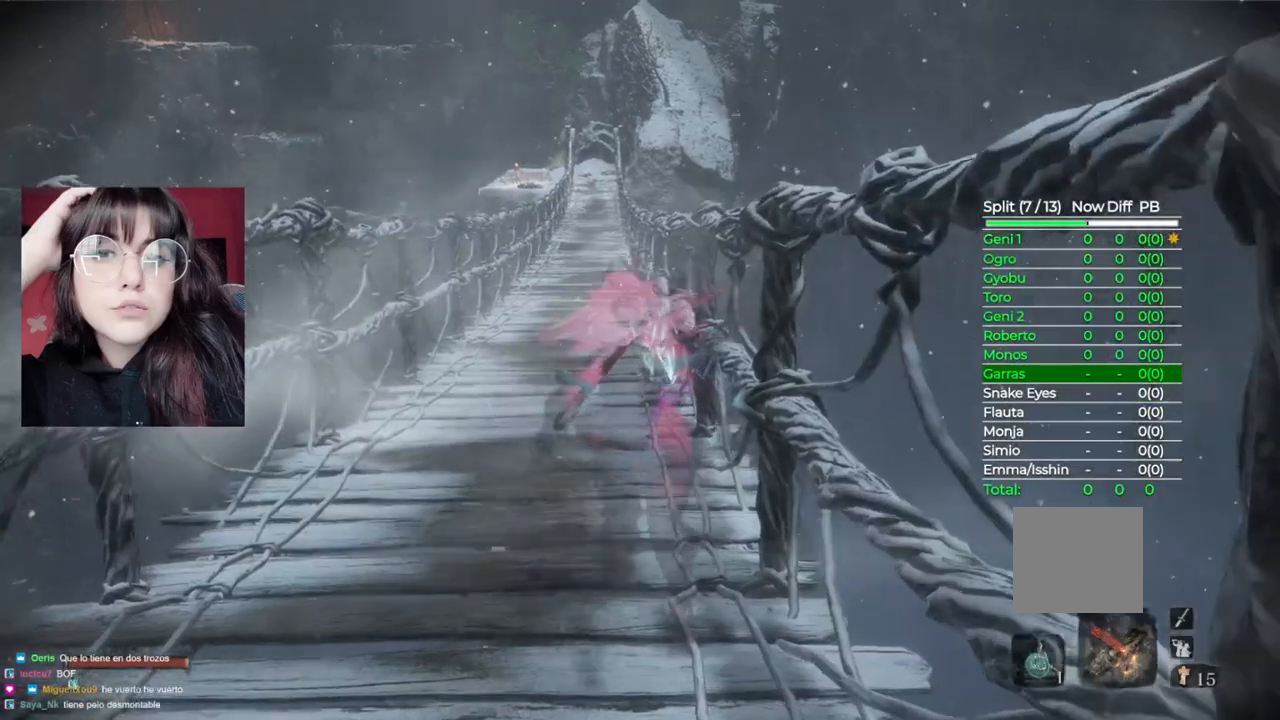
{"buttons": [], "left_stick": "up", "right_stick": "center", "events": []}
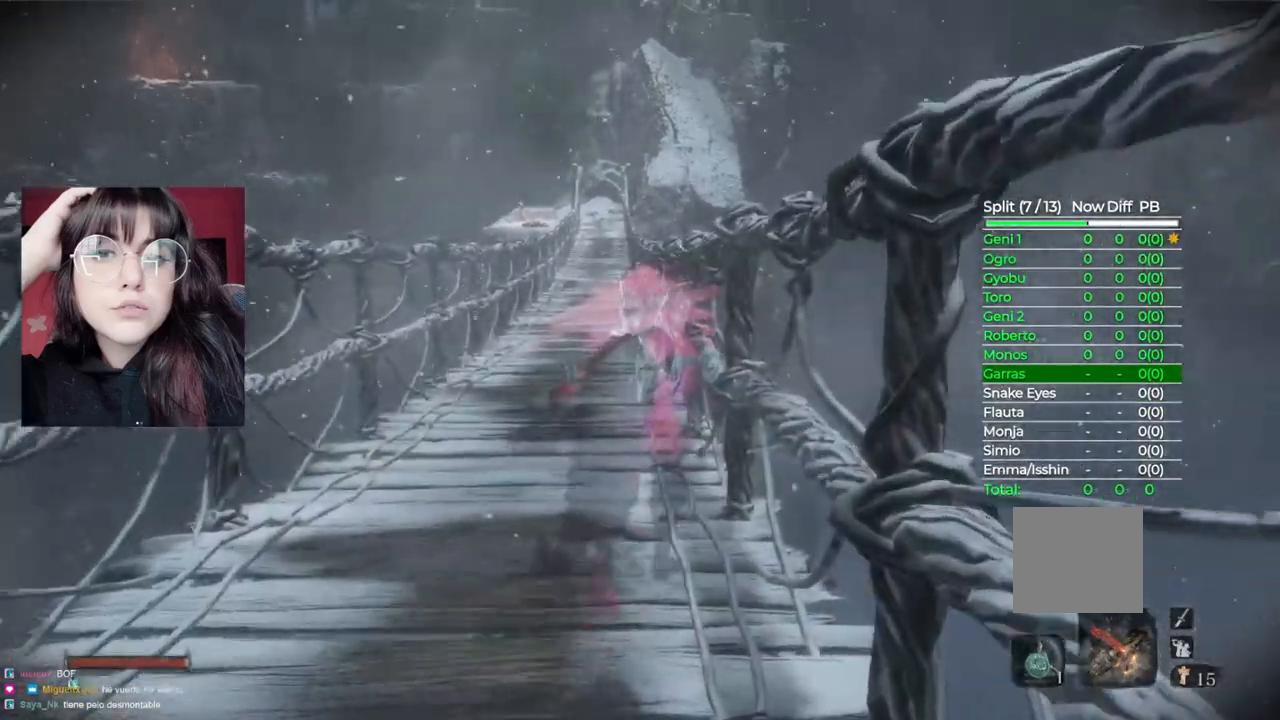
{"buttons": [], "left_stick": "center", "right_stick": "center", "events": [[280, "left_stick", "center"]]}
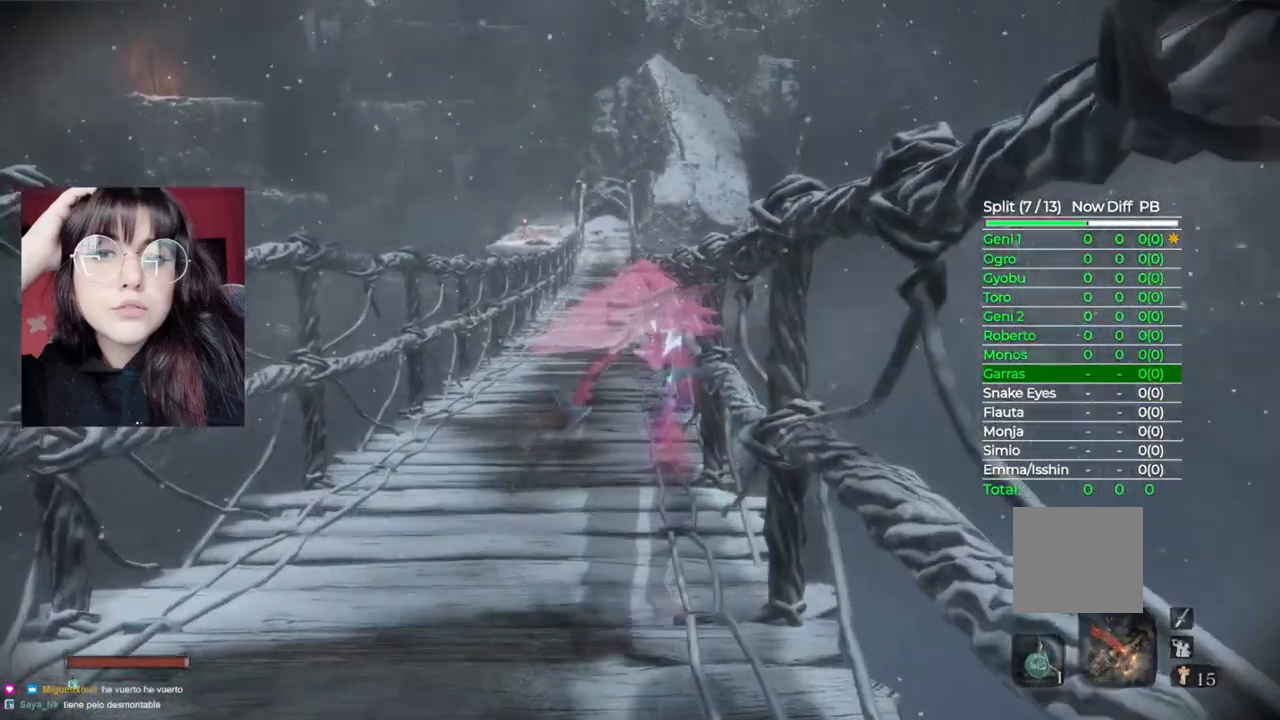
{"buttons": ["L3"], "left_stick": "center", "right_stick": "center", "events": [[380, "L3", "down"]]}
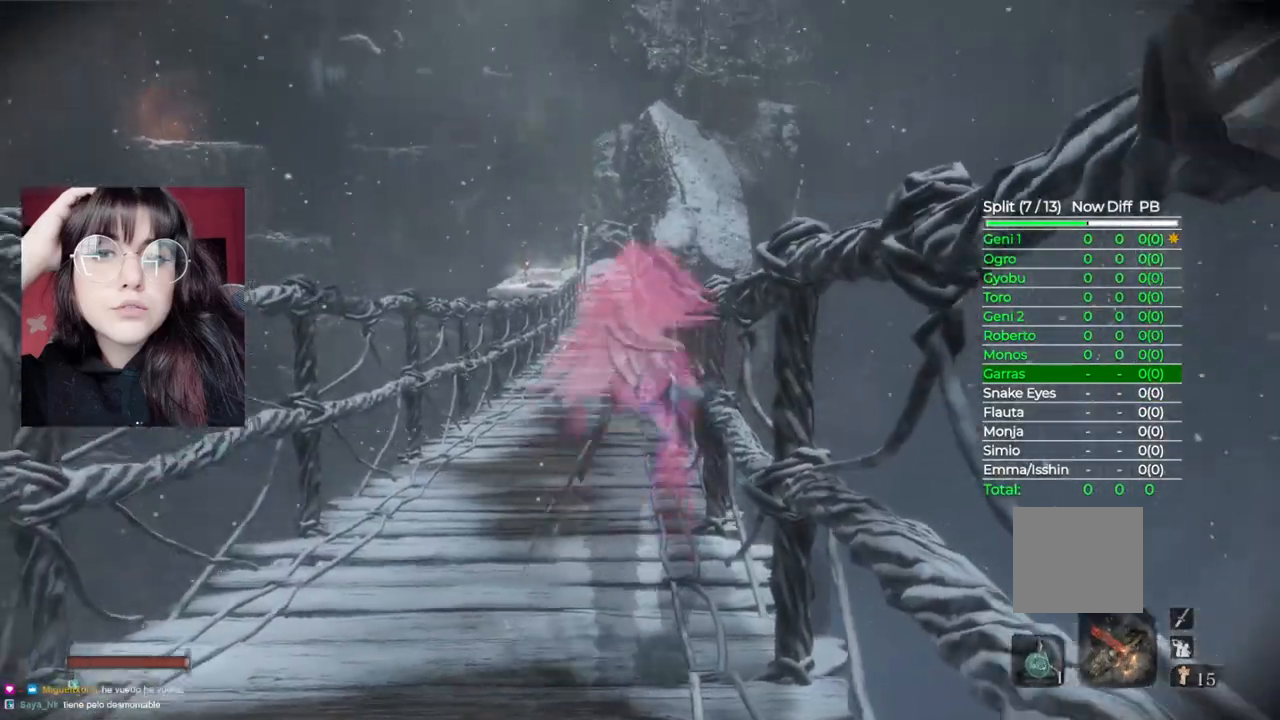
{"buttons": [], "left_stick": "center", "right_stick": "center", "events": [[20, "L3", "up"]]}
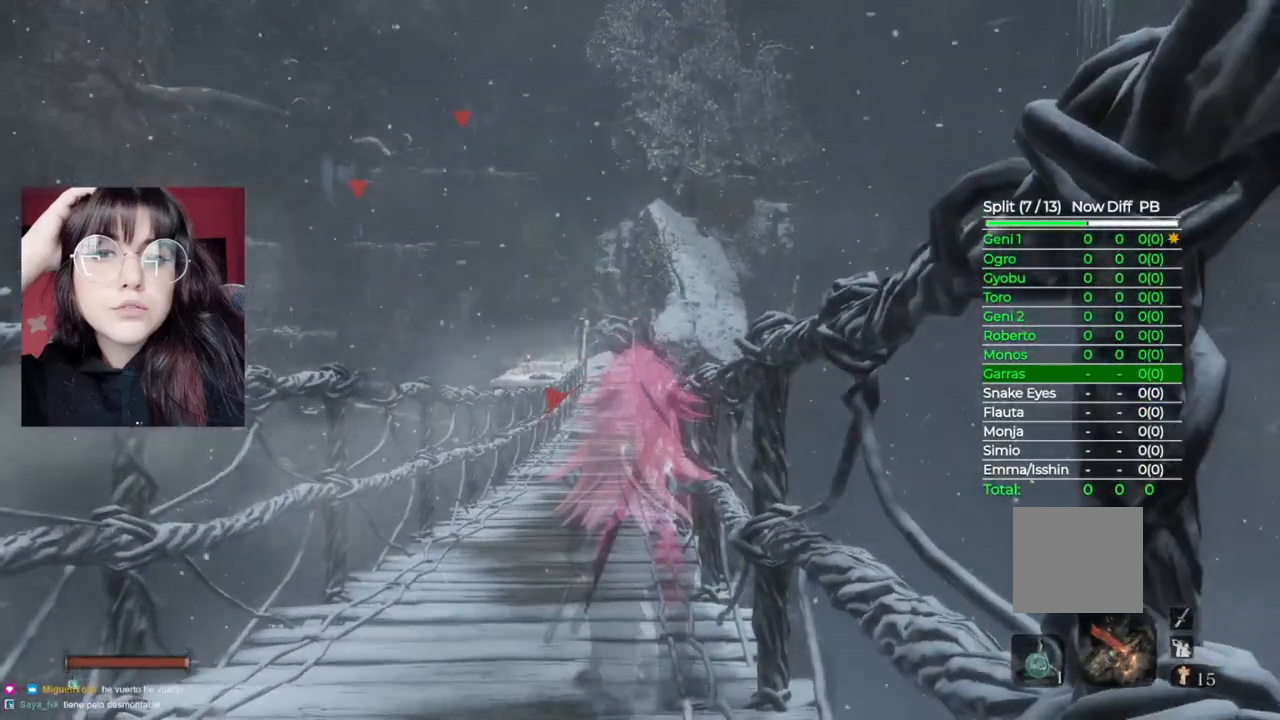
{"buttons": [], "left_stick": "center", "right_stick": "center", "events": []}
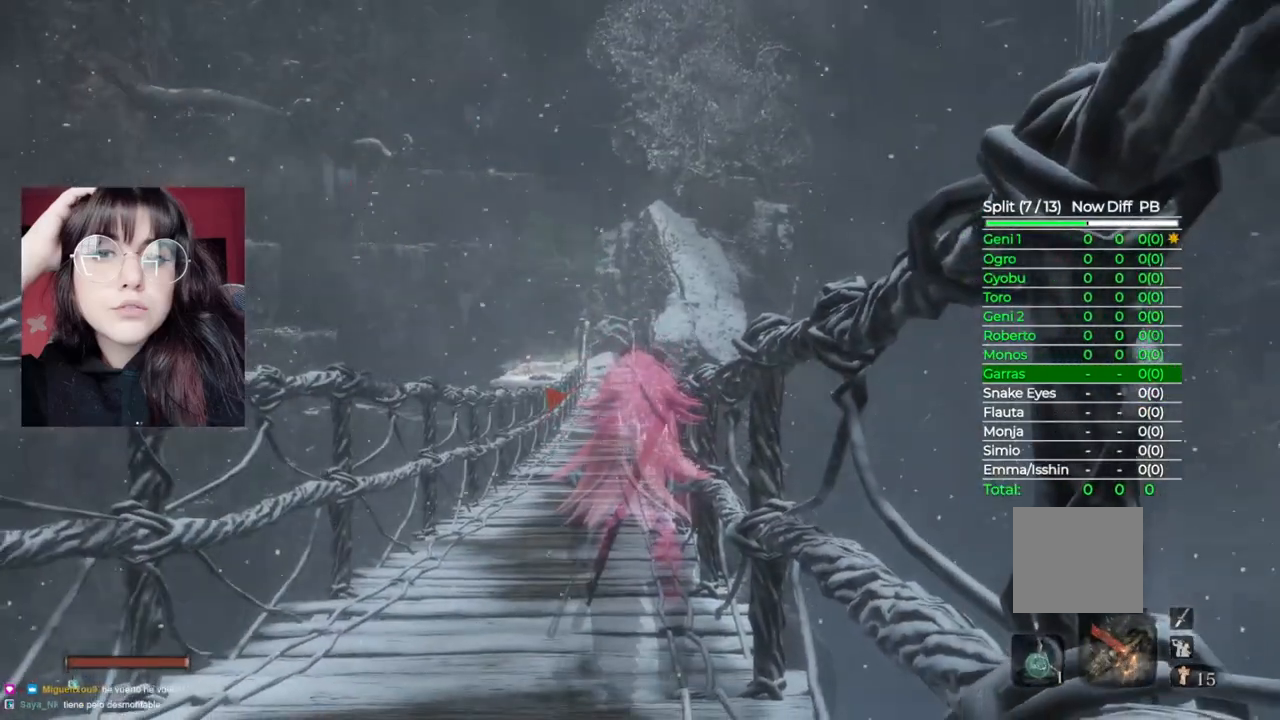
{"buttons": ["B"], "left_stick": "up", "right_stick": "center", "events": [[20, "B", "down"], [20, "left_stick", "up"]]}
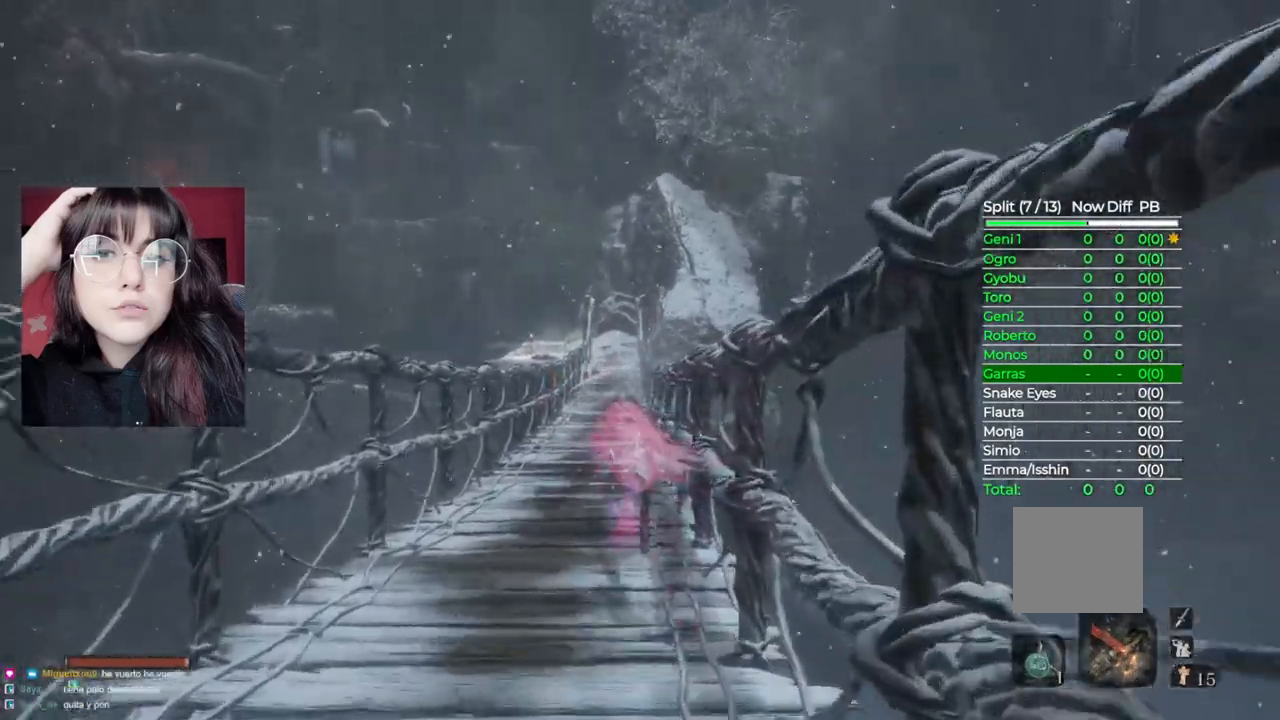
{"buttons": ["B"], "left_stick": "up", "right_stick": "center", "events": []}
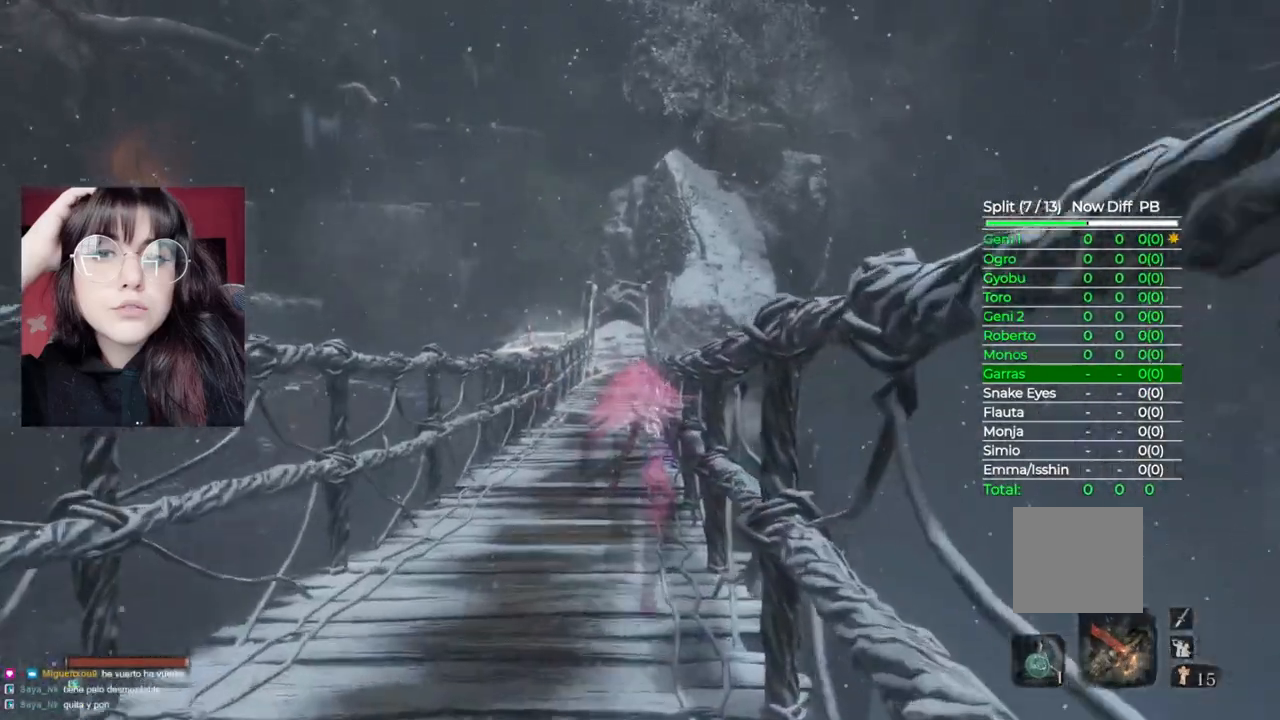
{"buttons": ["B"], "left_stick": "up", "right_stick": "center", "events": []}
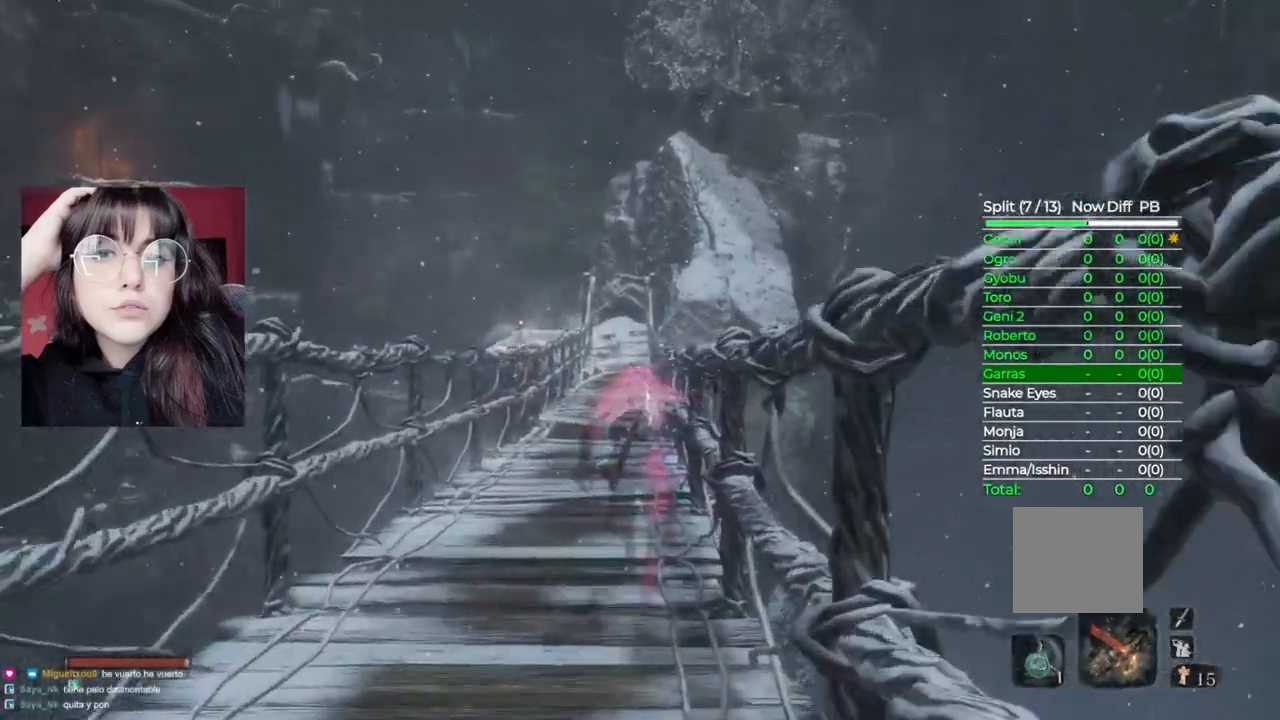
{"buttons": ["B"], "left_stick": "up", "right_stick": "center", "events": []}
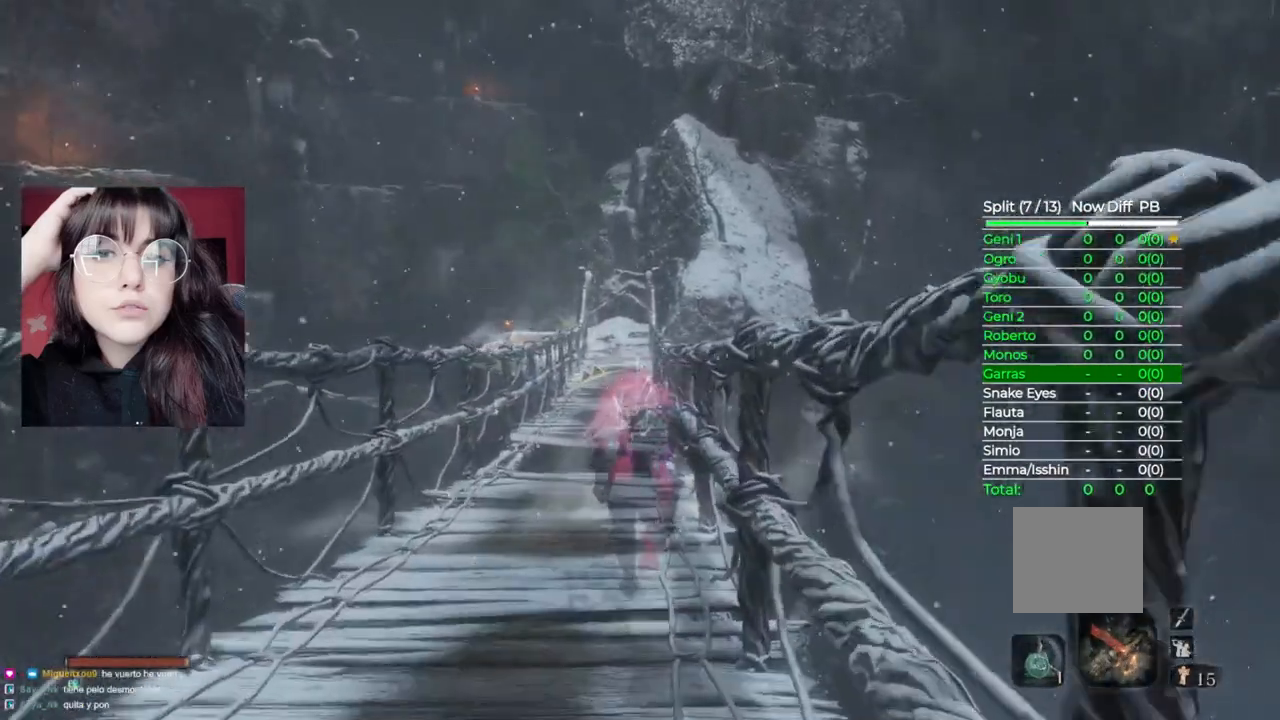
{"buttons": ["A", "B"], "left_stick": "up", "right_stick": "center", "events": [[440, "A", "down"]]}
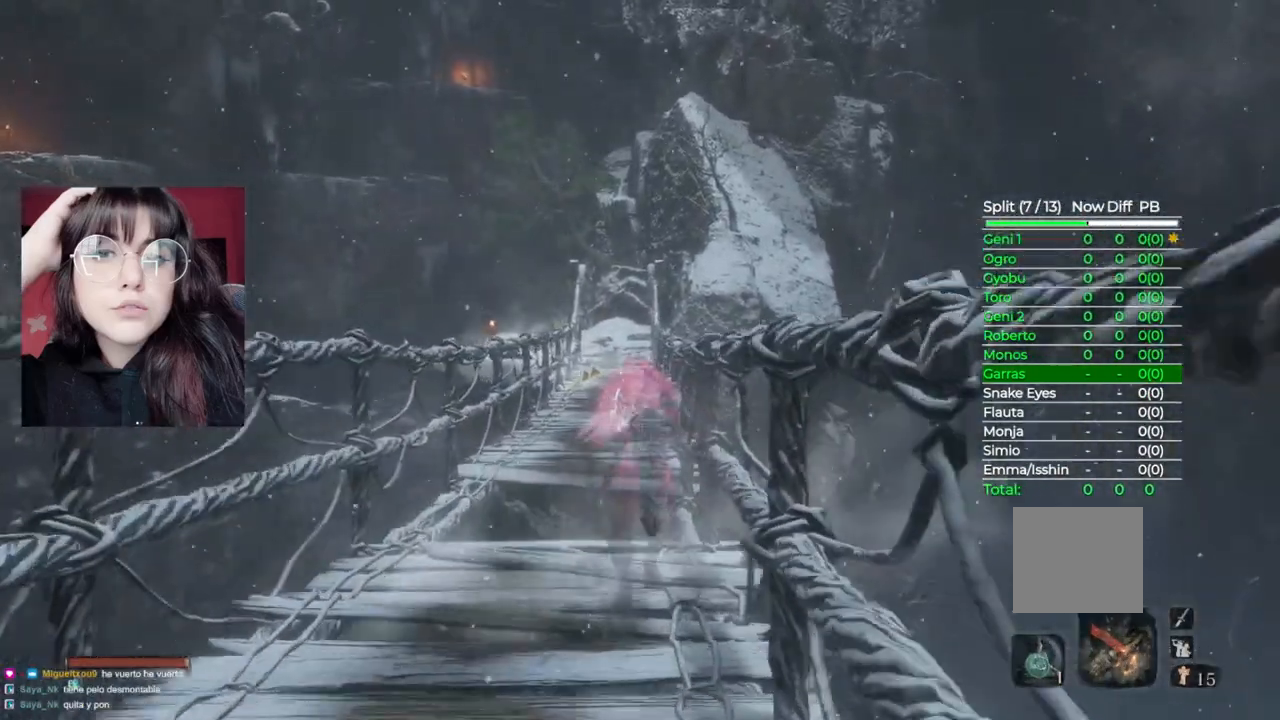
{"buttons": ["A"], "left_stick": "up-right", "right_stick": "center", "events": [[20, "B", "up"], [160, "left_stick", "up-right"]]}
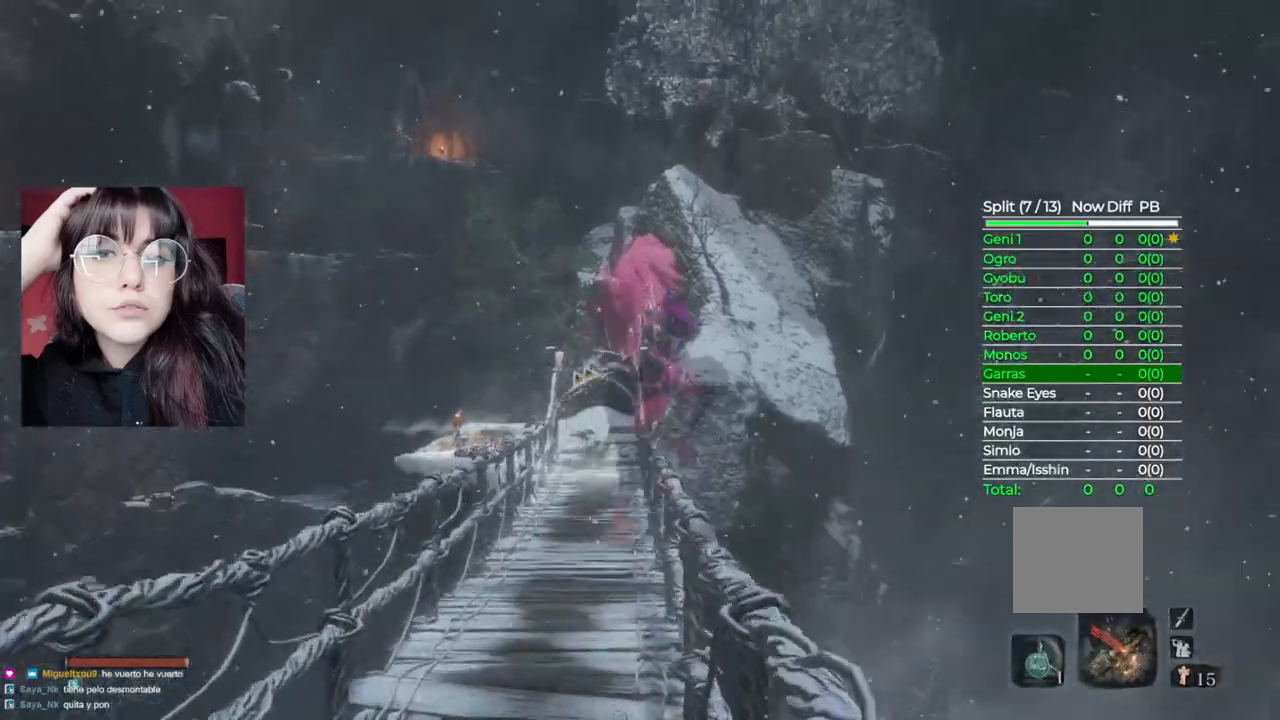
{"buttons": [], "left_stick": "up-left", "right_stick": "down", "events": [[40, "left_stick", "up"], [240, "A", "up"], [400, "right_stick", "down"], [440, "left_stick", "up-left"]]}
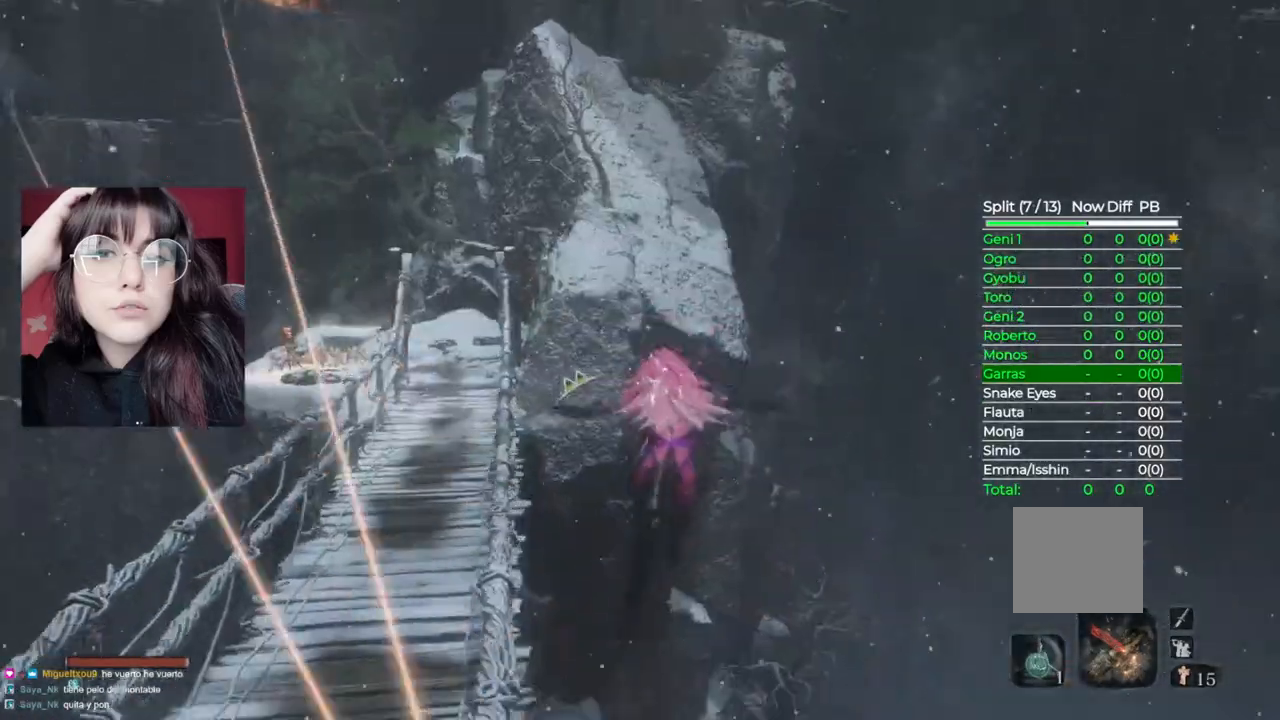
{"buttons": [], "left_stick": "up-left", "right_stick": "down", "events": []}
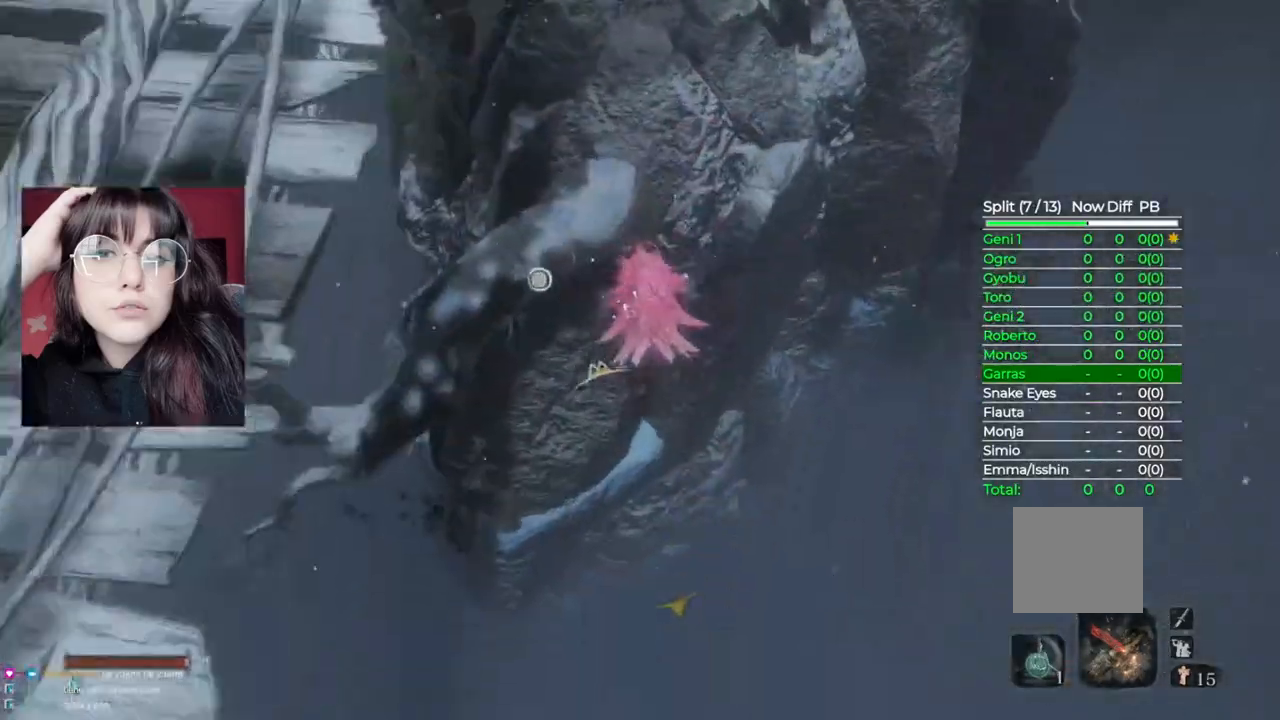
{"buttons": [], "left_stick": "up", "right_stick": "center", "events": [[60, "right_stick", "center"], [120, "left_stick", "up"]]}
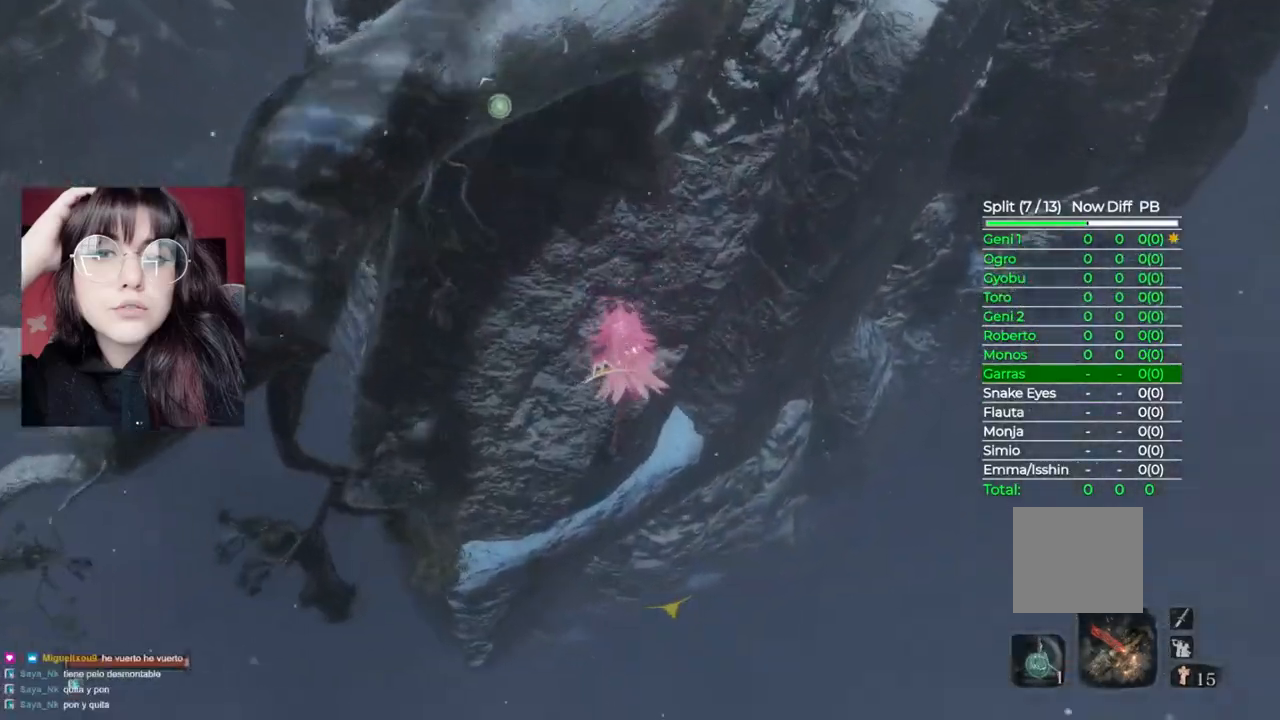
{"buttons": [], "left_stick": "up", "right_stick": "center", "events": [[120, "L2", "down"], [380, "L2", "up"]]}
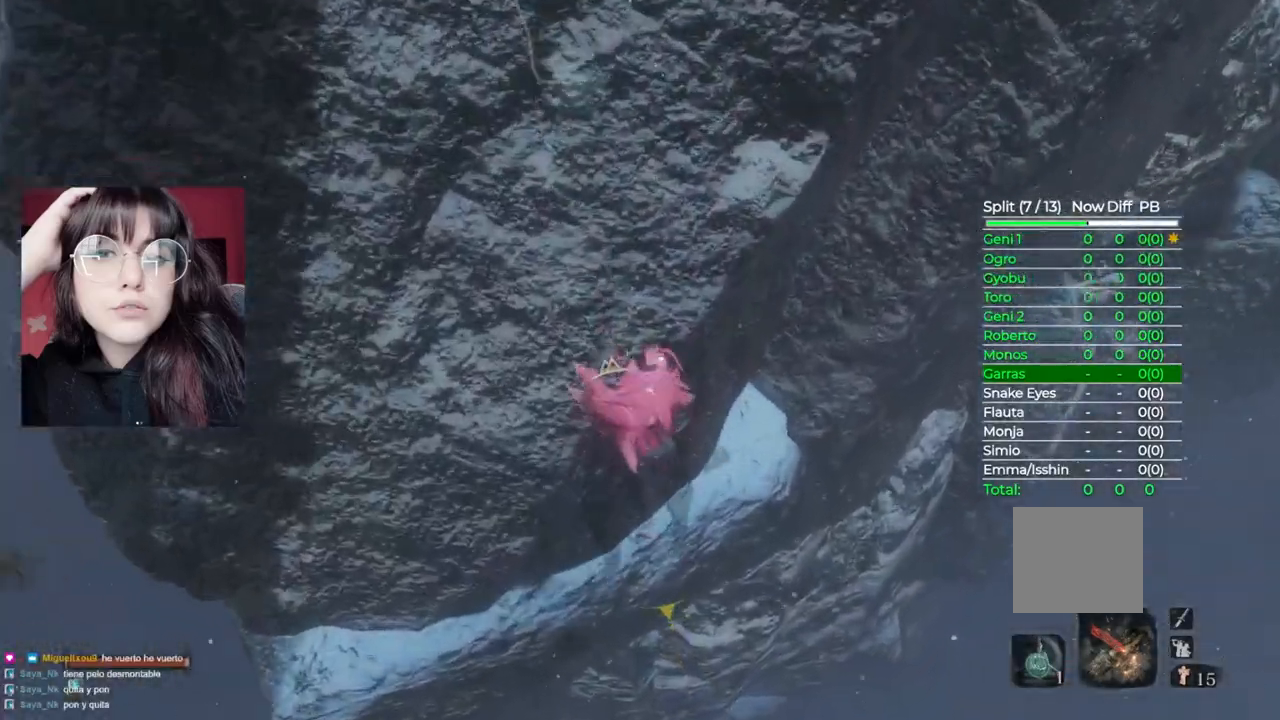
{"buttons": [], "left_stick": "up", "right_stick": "center", "events": []}
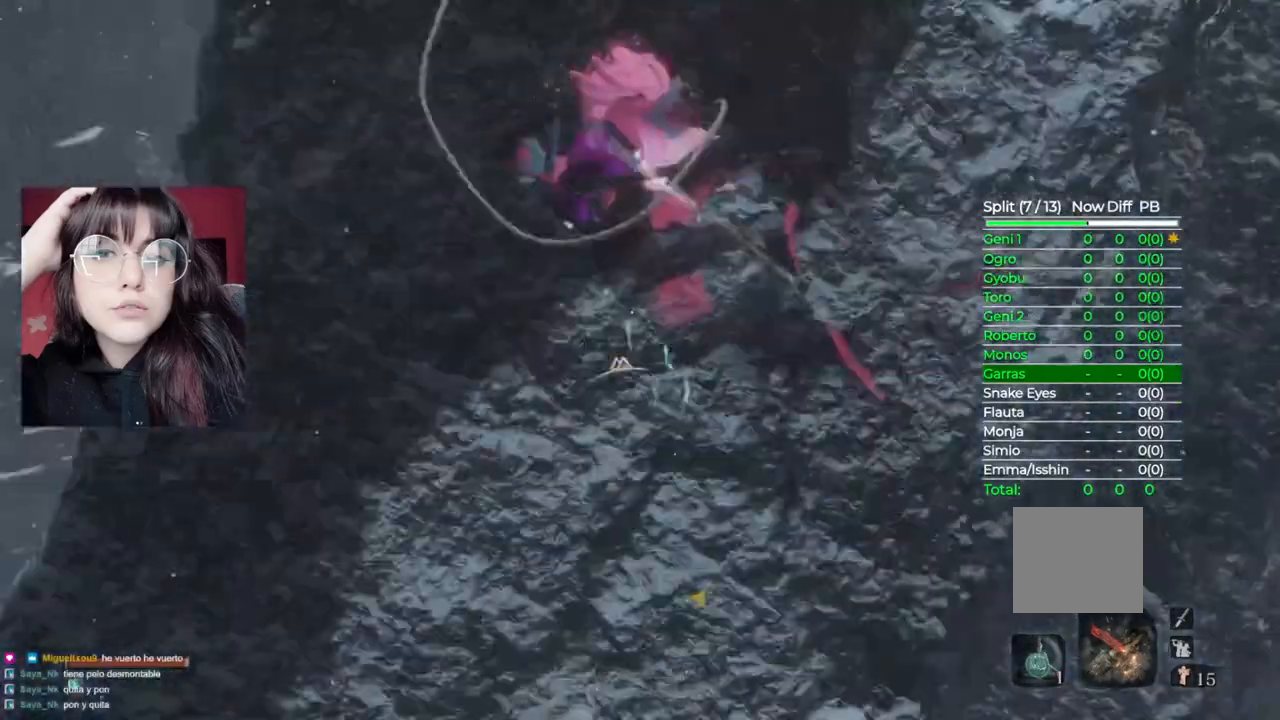
{"buttons": [], "left_stick": "up", "right_stick": "down-right", "events": [[360, "right_stick", "down-right"]]}
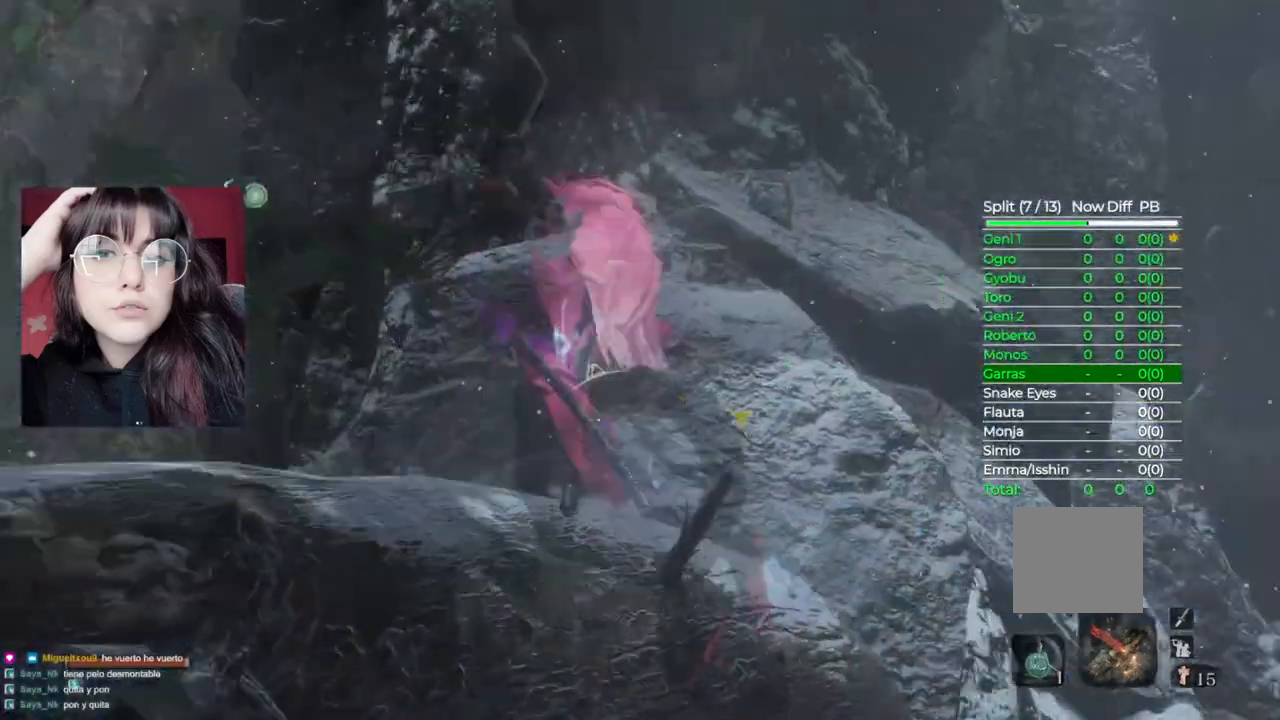
{"buttons": [], "left_stick": "up", "right_stick": "down", "events": [[260, "right_stick", "center"], [480, "right_stick", "down"]]}
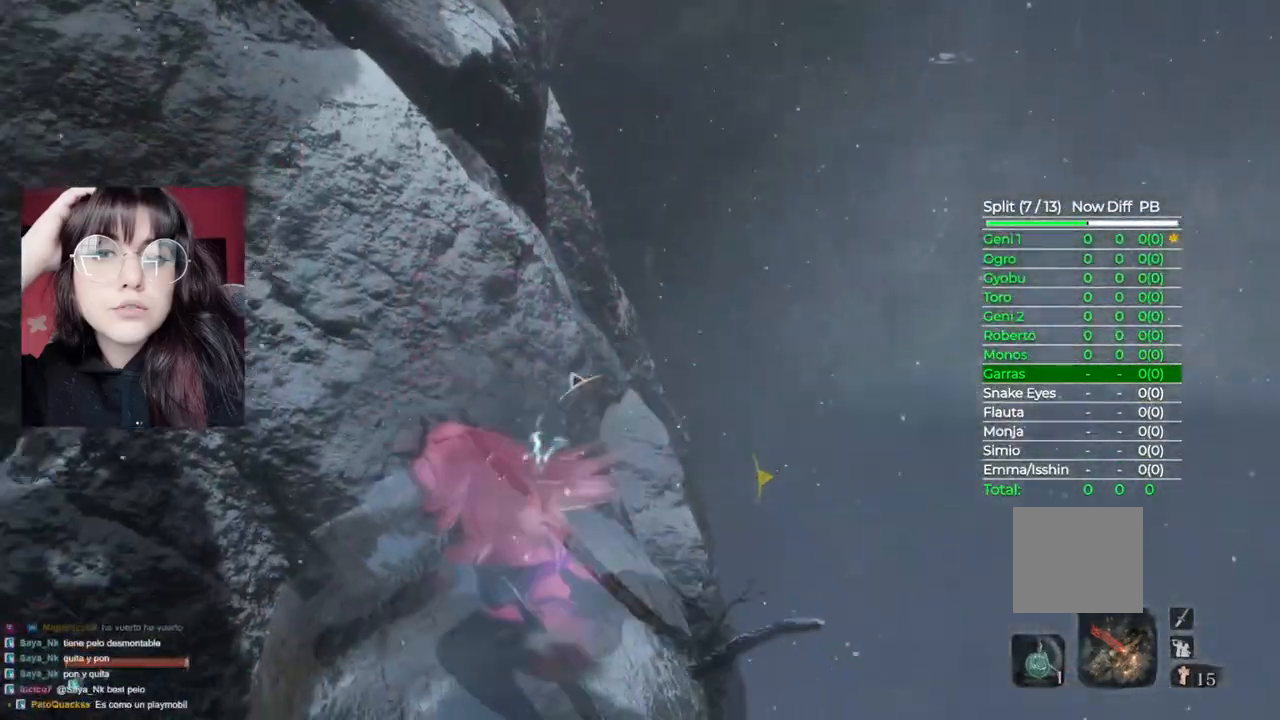
{"buttons": [], "left_stick": "up", "right_stick": "center", "events": [[160, "right_stick", "center"]]}
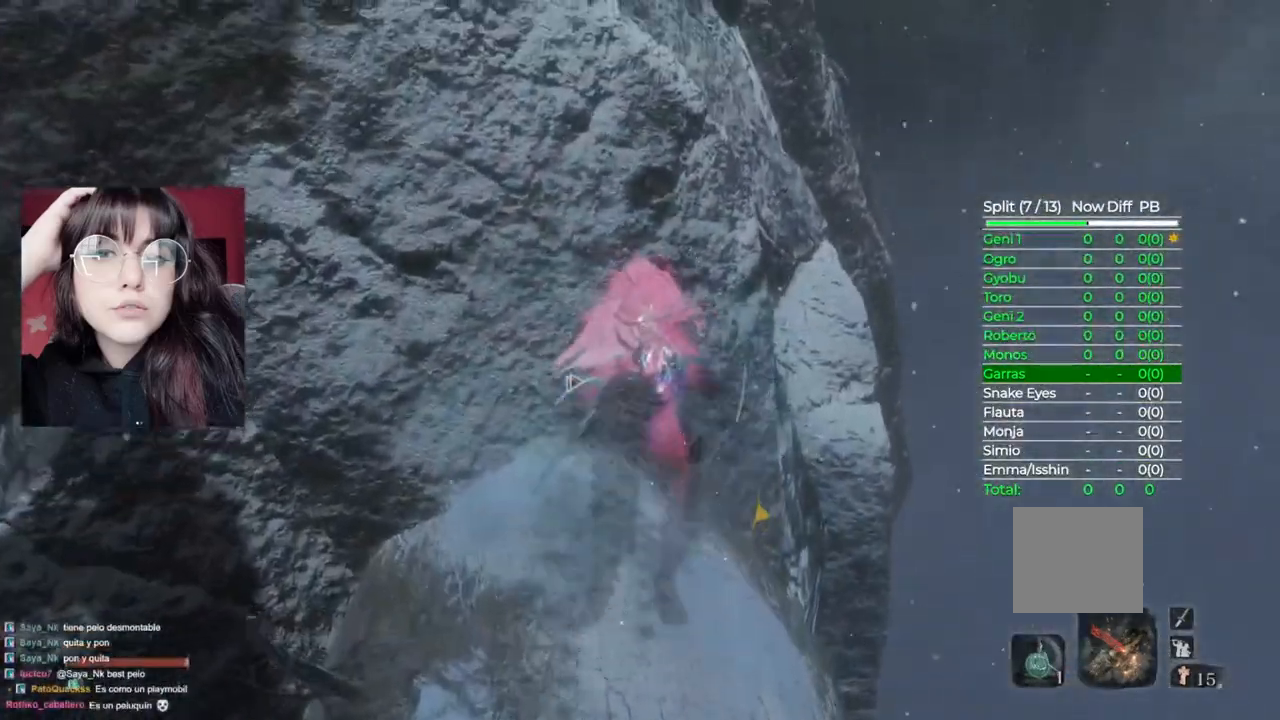
{"buttons": [], "left_stick": "center", "right_stick": "center", "events": [[40, "L3", "down"], [160, "L3", "up"], [240, "right_stick", "left"], [280, "left_stick", "center"], [380, "right_stick", "center"]]}
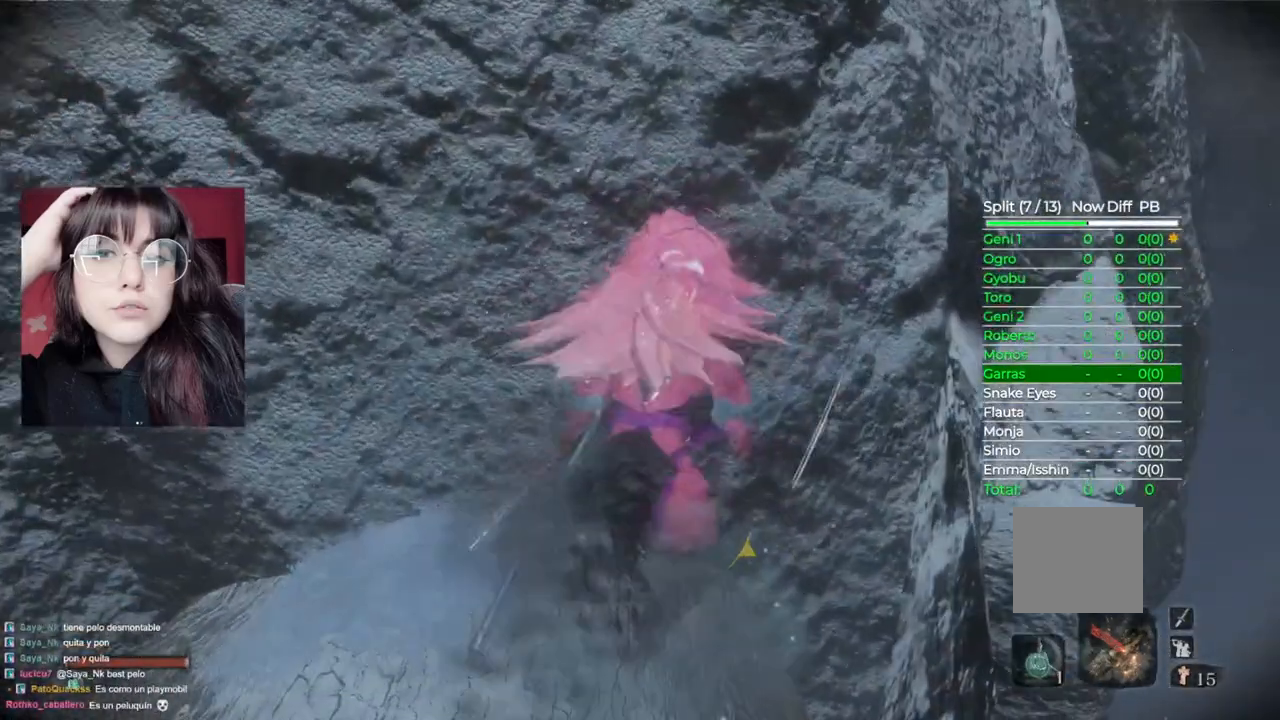
{"buttons": [], "left_stick": "center", "right_stick": "center", "events": [[220, "right_stick", "left"], [460, "right_stick", "center"]]}
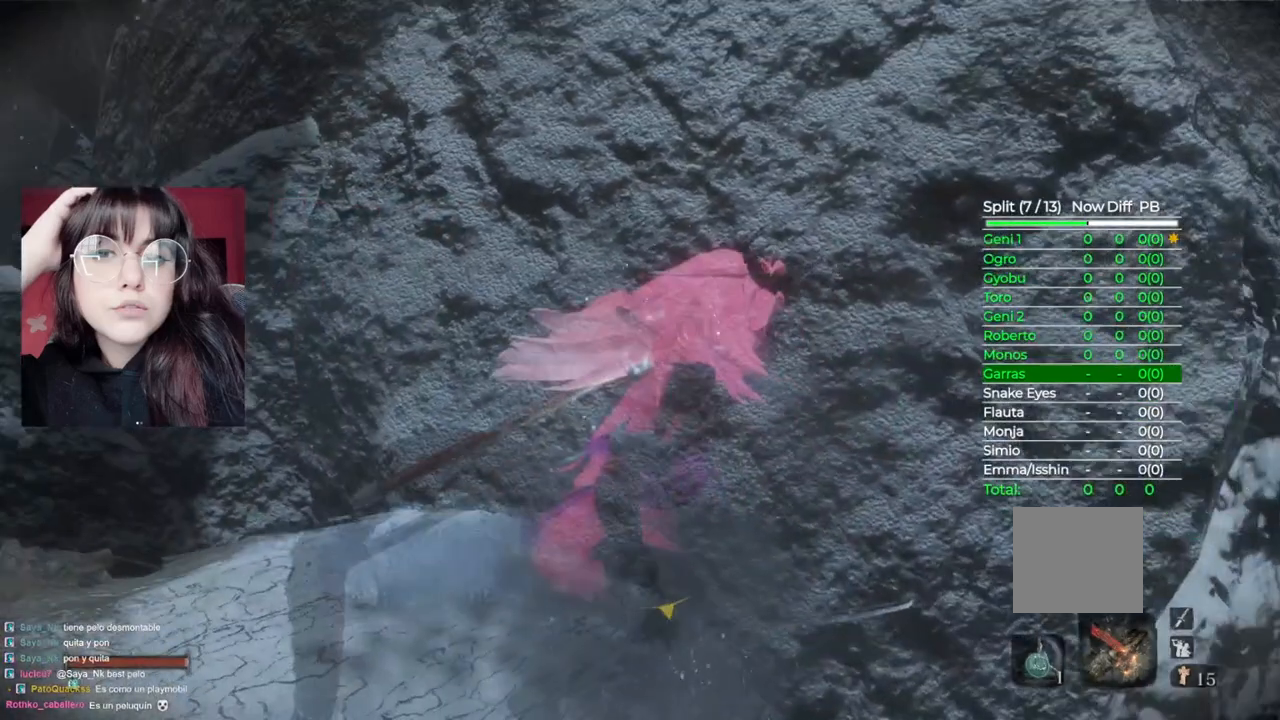
{"buttons": [], "left_stick": "center", "right_stick": "center", "events": [[240, "right_stick", "up-left"], [460, "right_stick", "center"]]}
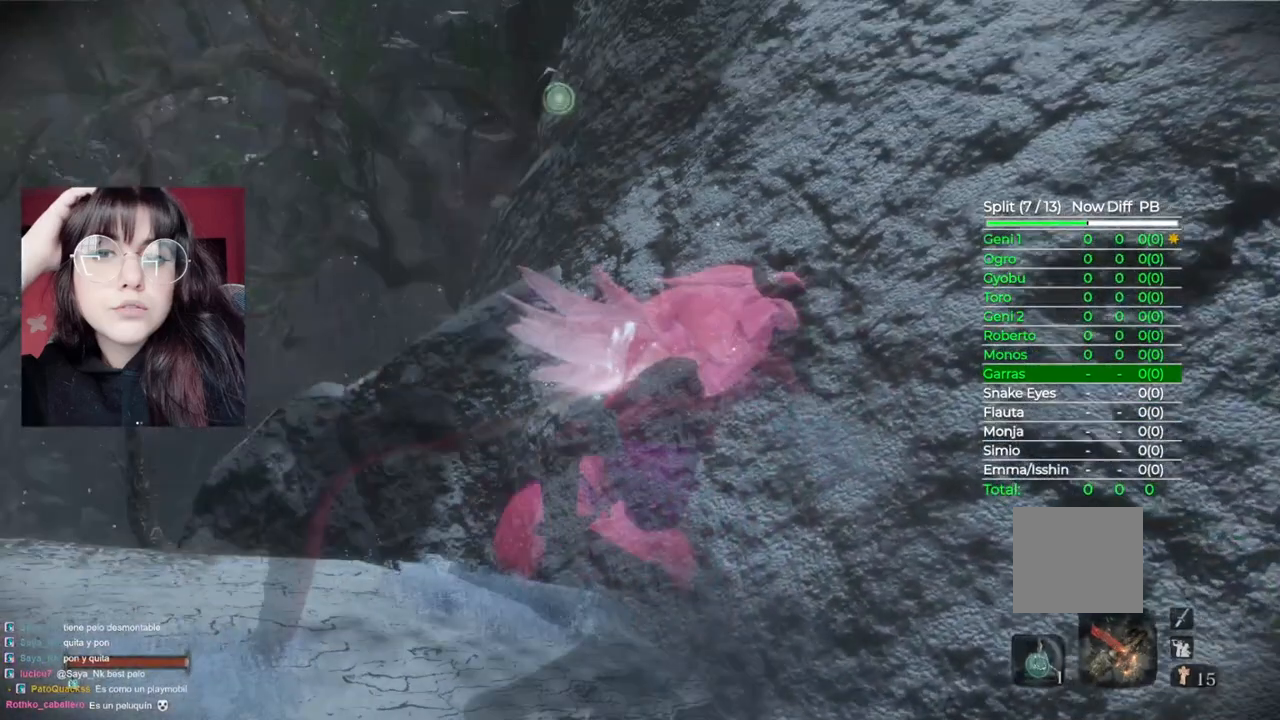
{"buttons": [], "left_stick": "center", "right_stick": "center", "events": [[180, "right_stick", "up-left"], [320, "right_stick", "center"]]}